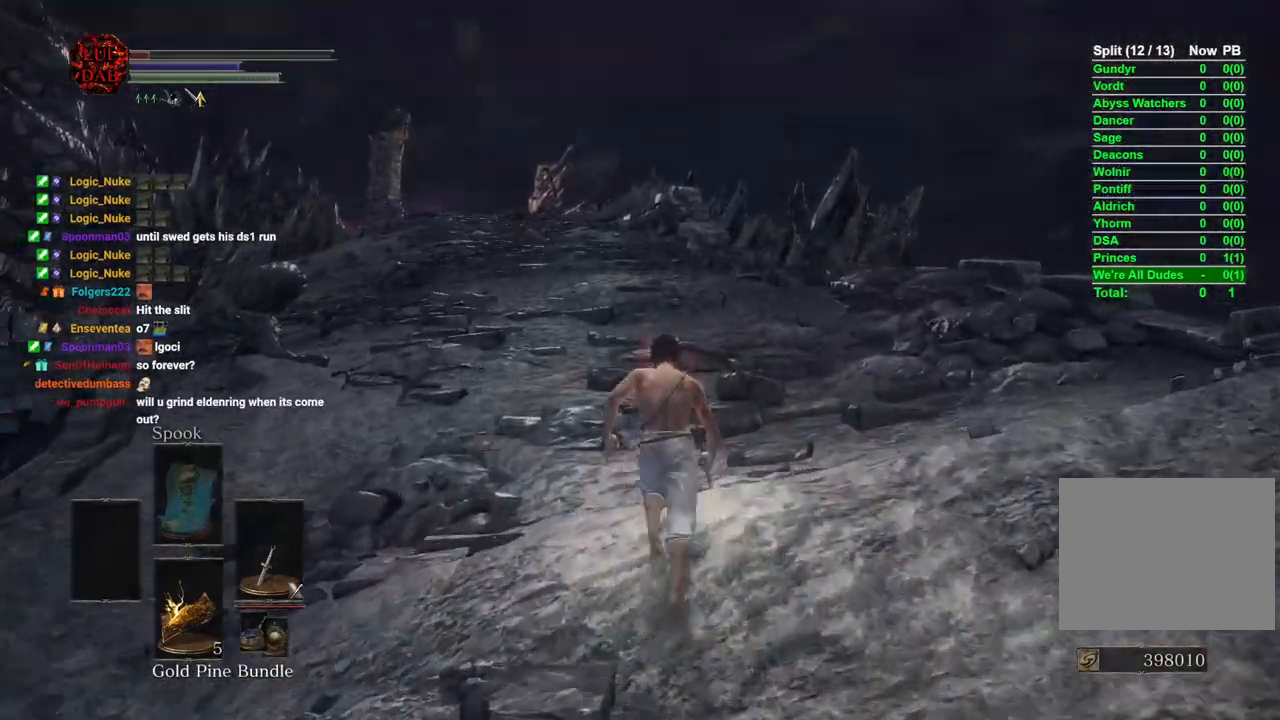
Gameplay with a controller (PlayStation layout); each line is a JSON object with the inputs held at the frame after it. "events" lists button and stick changes between this image and that frame as [ms after this image, input, new state], when the widget could be followed in between.
{"buttons": ["CIRCLE"], "left_stick": "up", "right_stick": "left", "events": [[17, "right_stick", "left"]]}
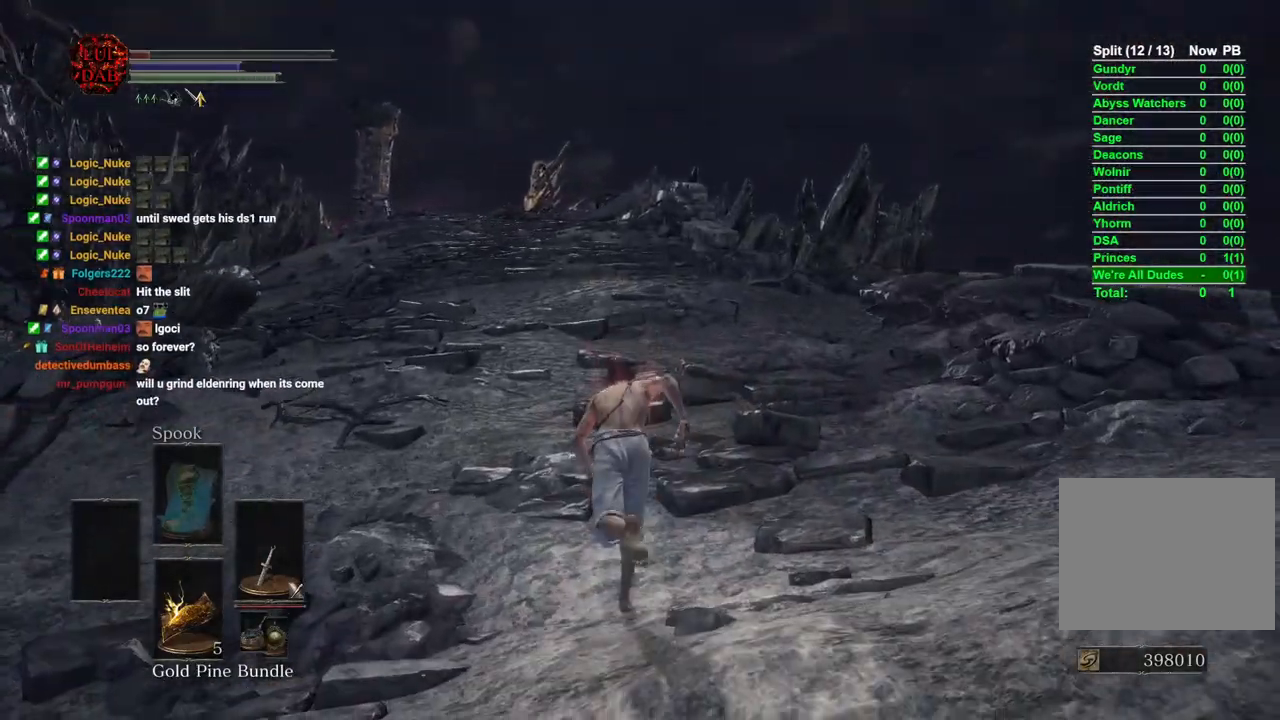
{"buttons": ["CIRCLE"], "left_stick": "up", "right_stick": "left", "events": []}
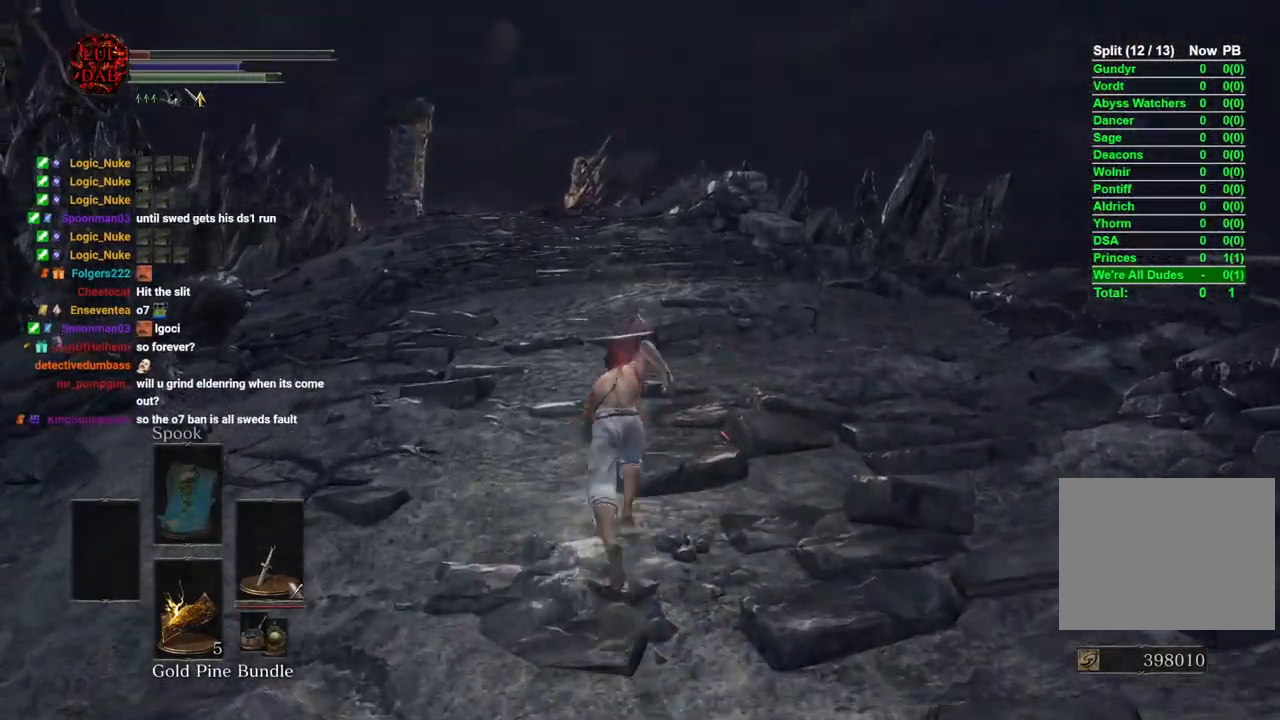
{"buttons": ["CIRCLE"], "left_stick": "up", "right_stick": "center", "events": [[33, "right_stick", "center"]]}
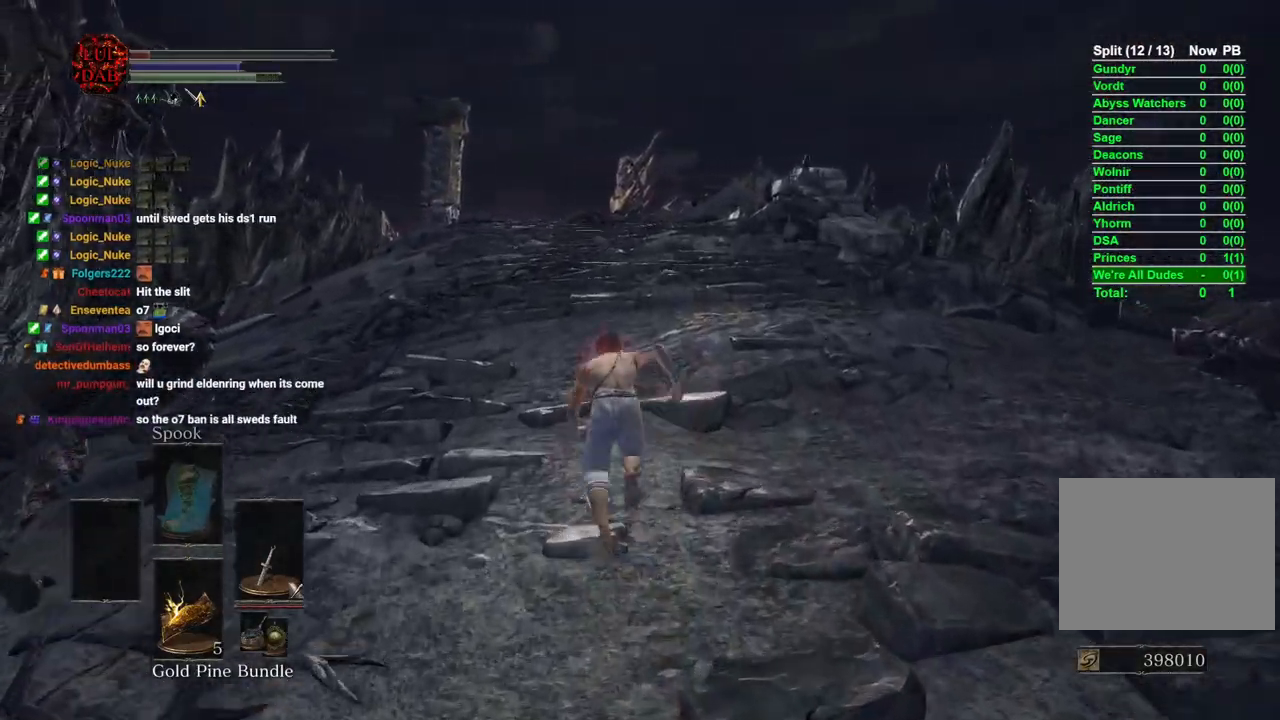
{"buttons": ["CIRCLE"], "left_stick": "up", "right_stick": "center"}
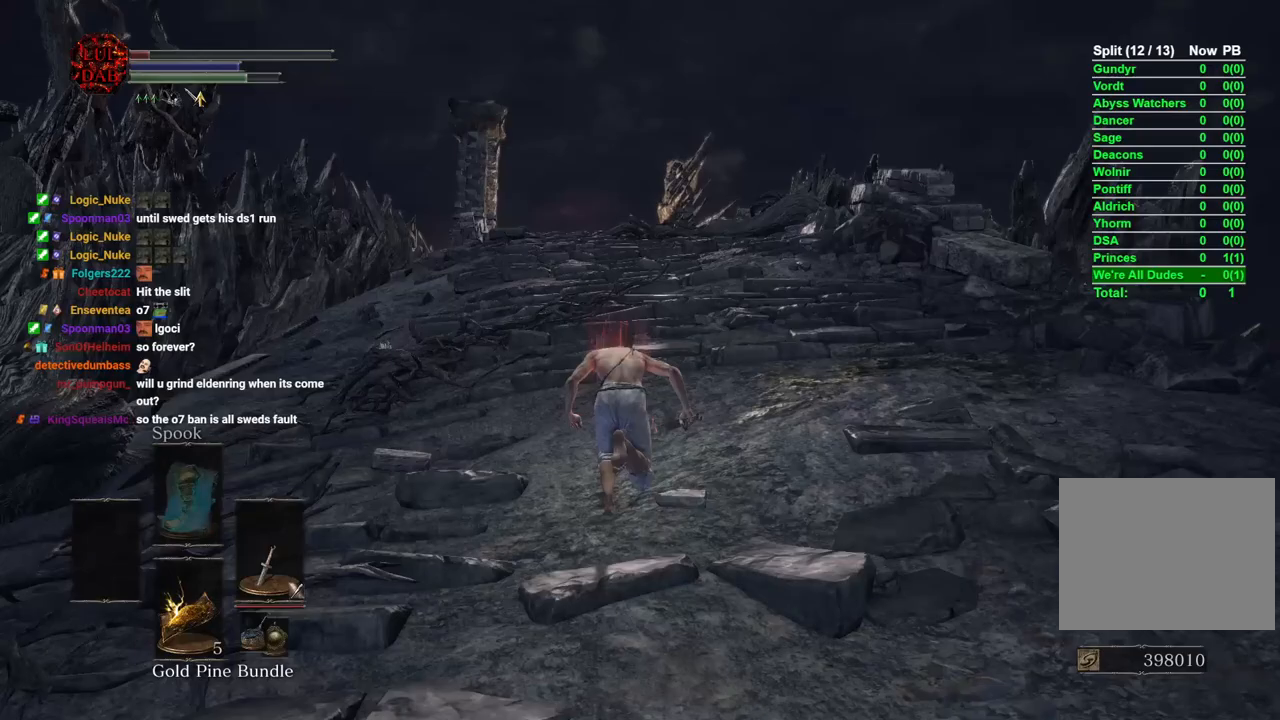
{"buttons": ["CIRCLE"], "left_stick": "up", "right_stick": "center", "events": []}
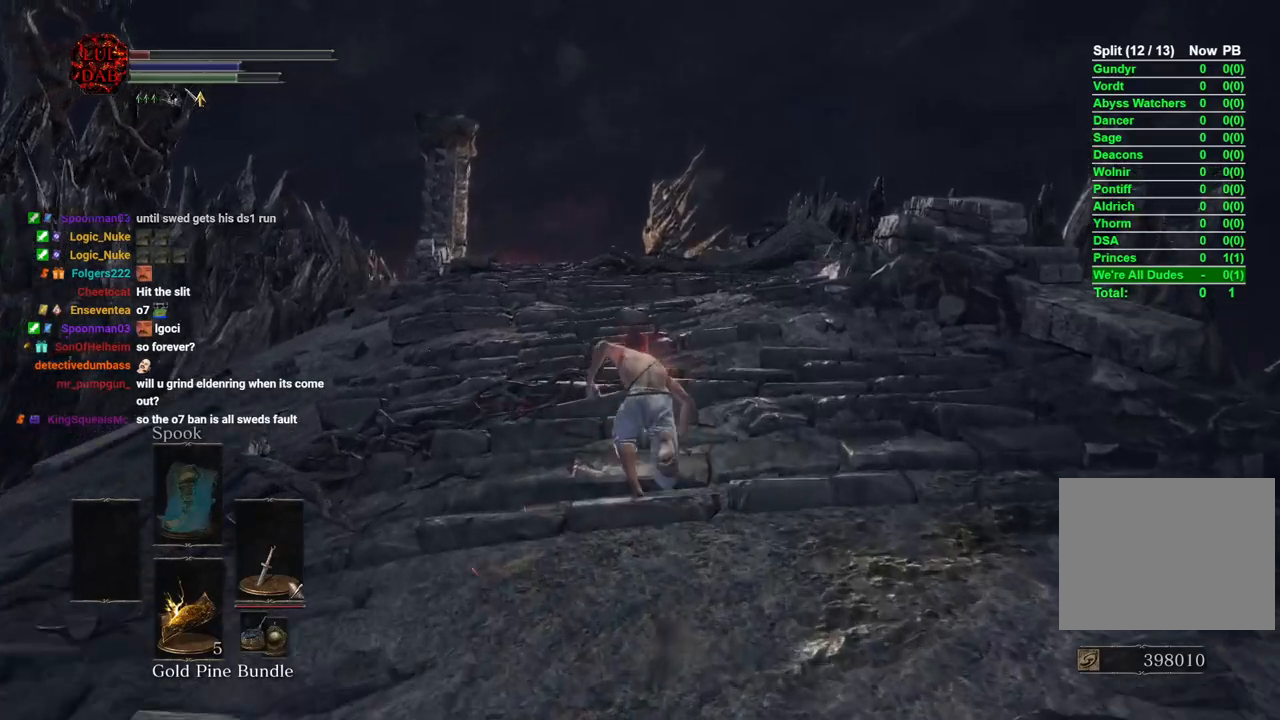
{"buttons": [], "left_stick": "up", "right_stick": "center", "events": [[67, "CIRCLE", "up"]]}
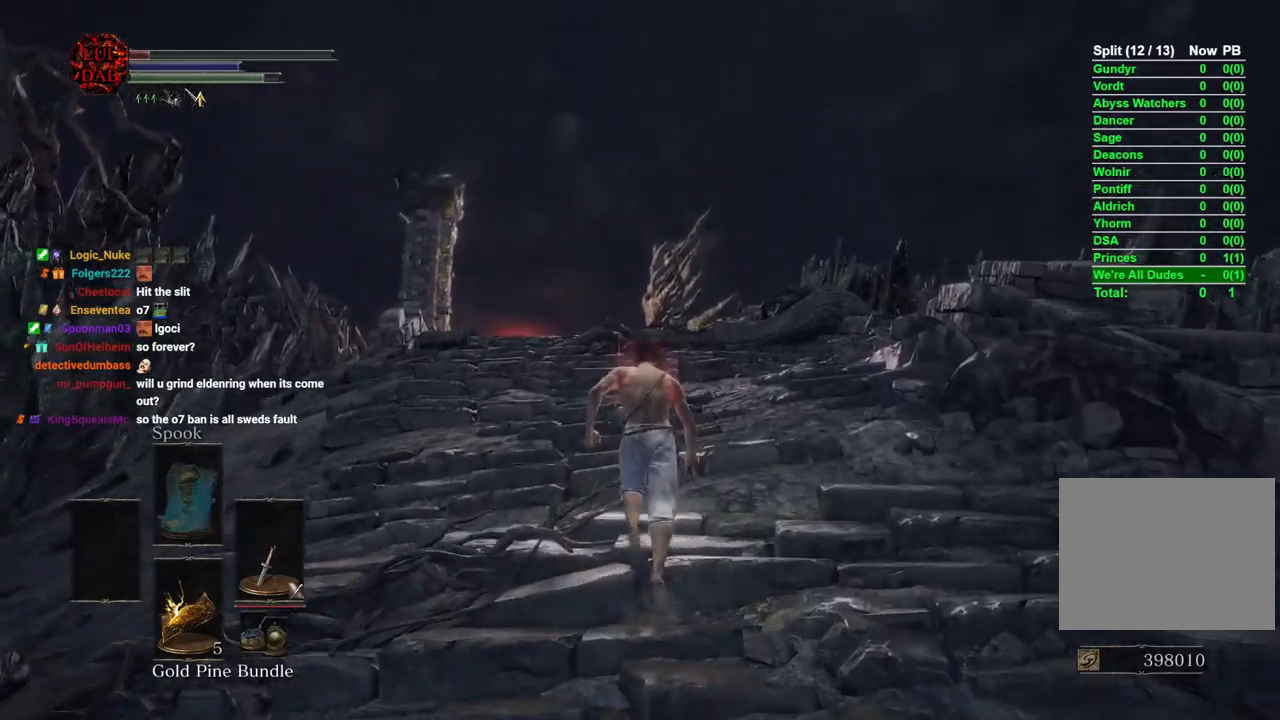
{"buttons": [], "left_stick": "up", "right_stick": "center", "events": []}
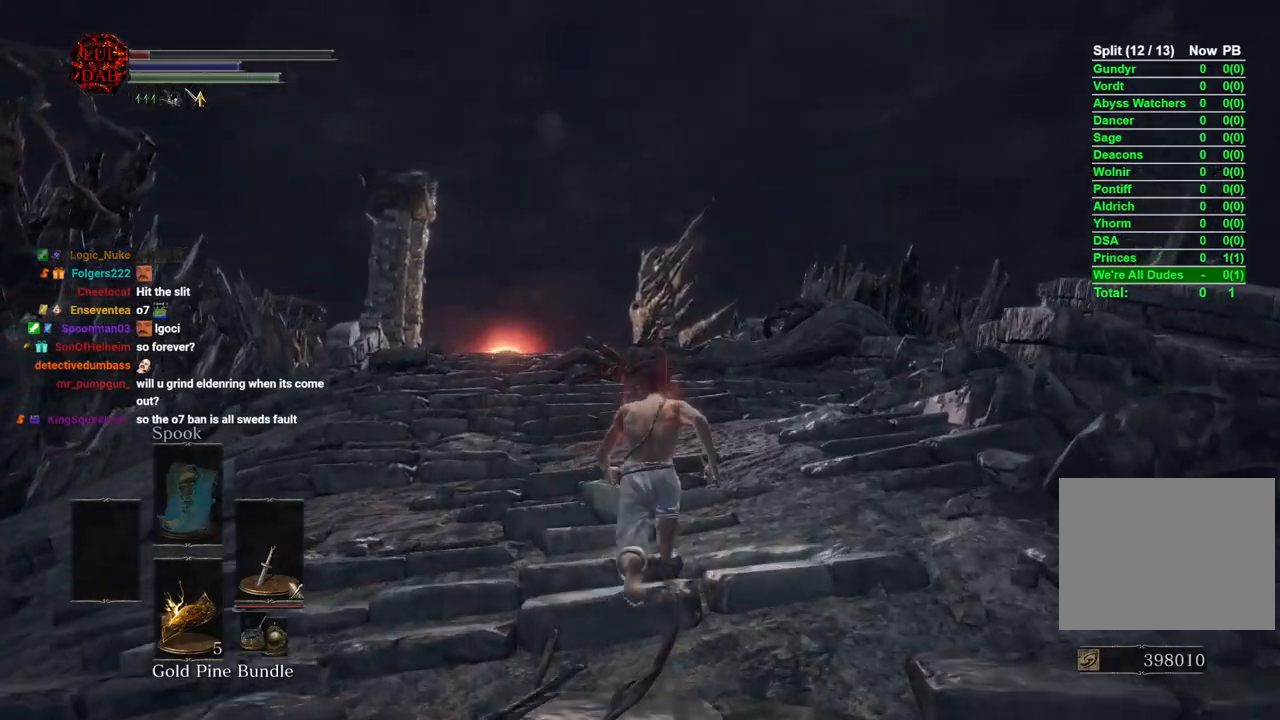
{"buttons": [], "left_stick": "up", "right_stick": "center", "events": []}
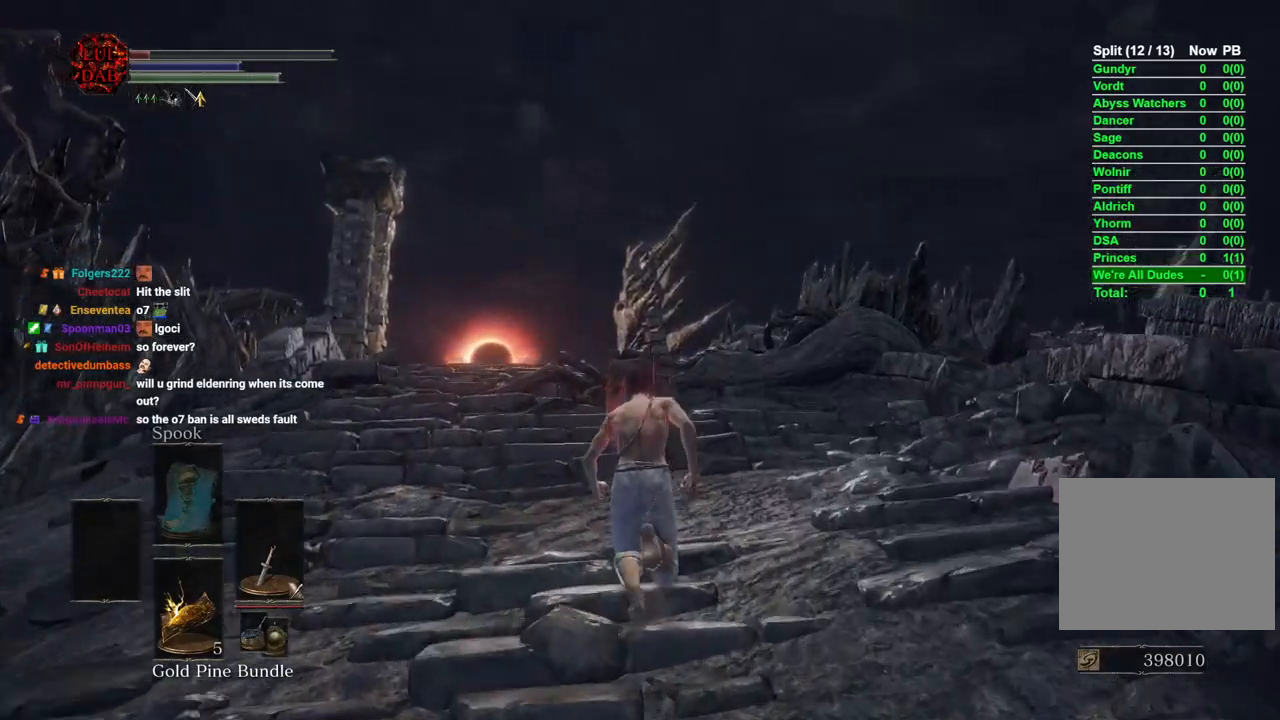
{"buttons": [], "left_stick": "up", "right_stick": "center", "events": []}
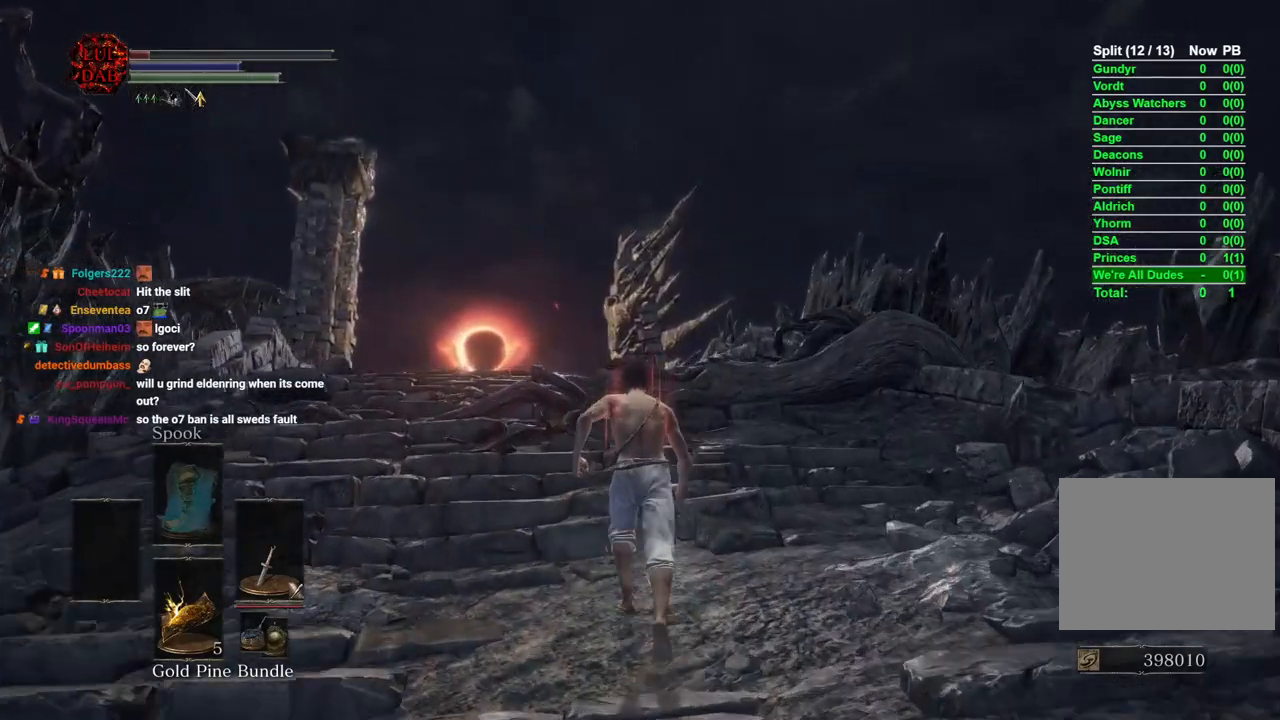
{"buttons": [], "left_stick": "up", "right_stick": "center", "events": []}
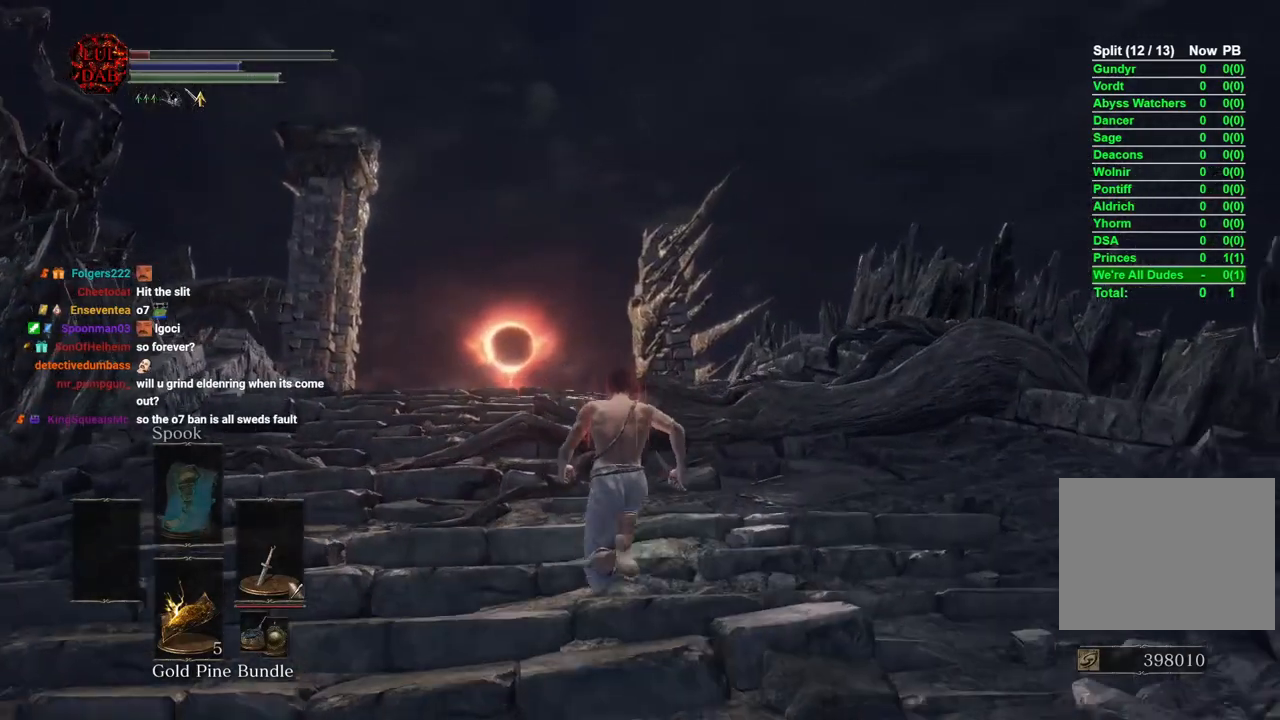
{"buttons": [], "left_stick": "up", "right_stick": "center", "events": []}
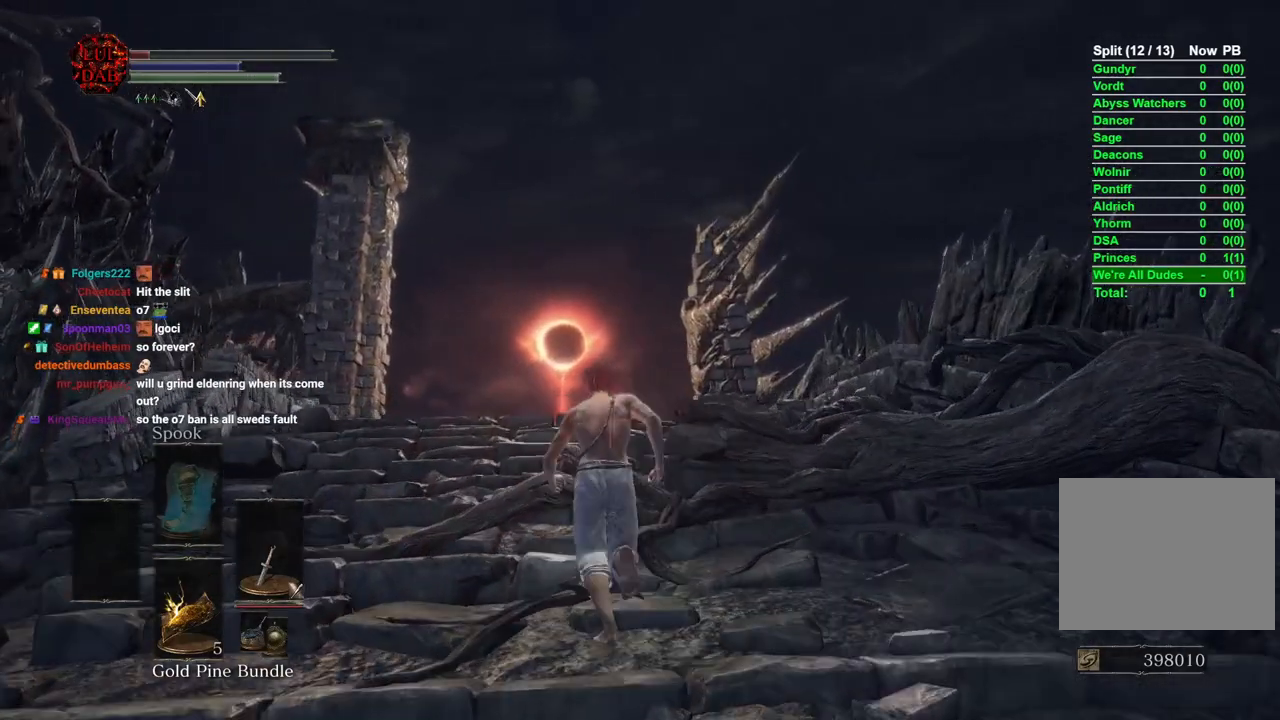
{"buttons": [], "left_stick": "up", "right_stick": "center", "events": []}
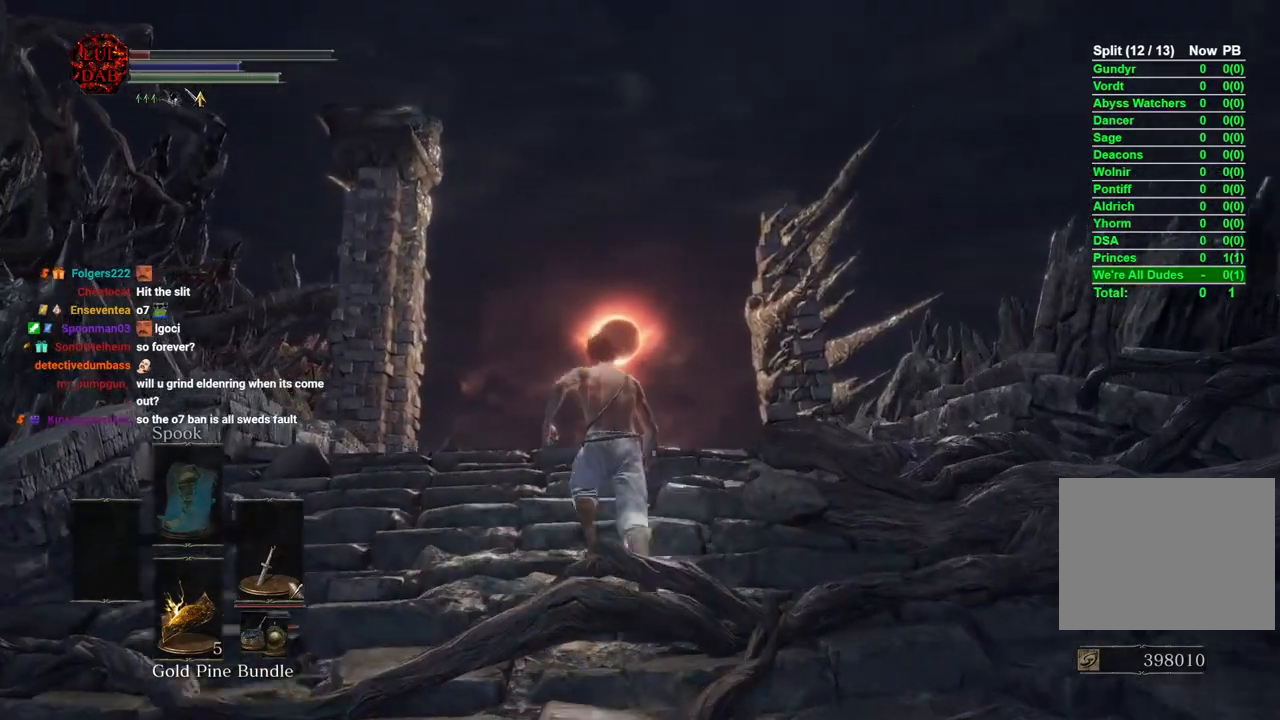
{"buttons": [], "left_stick": "up", "right_stick": "center", "events": []}
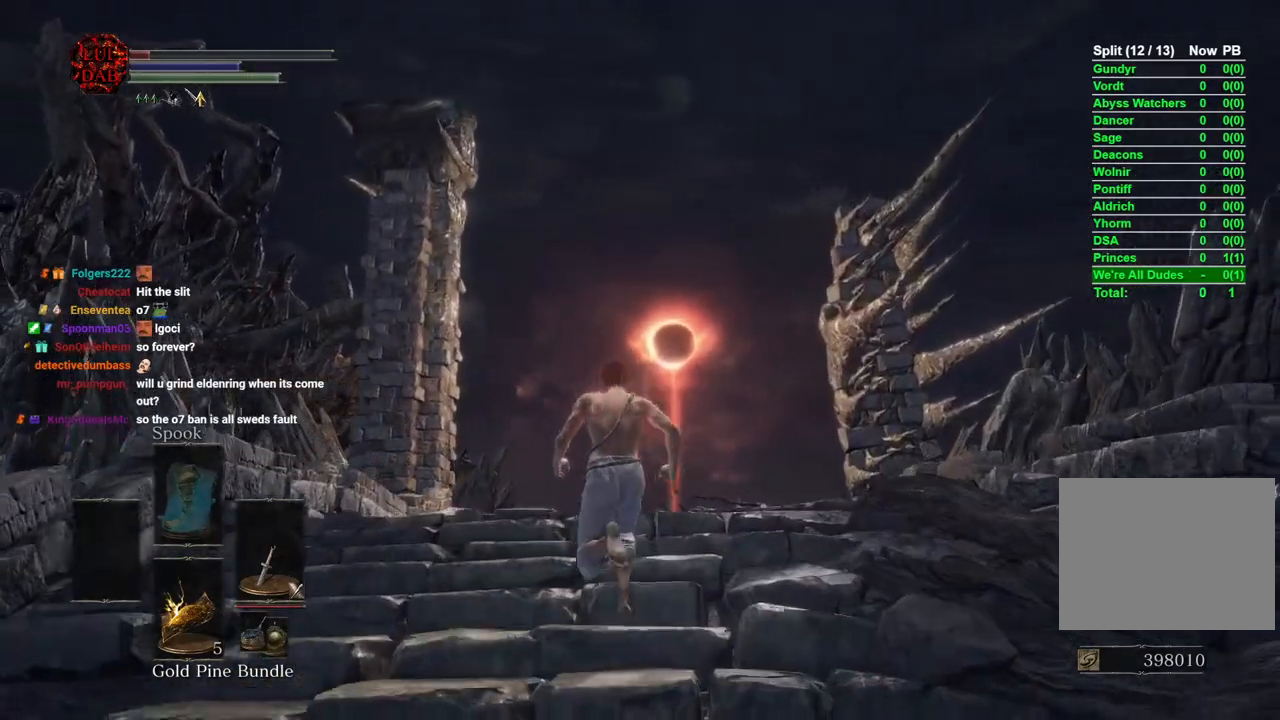
{"buttons": [], "left_stick": "up", "right_stick": "center", "events": []}
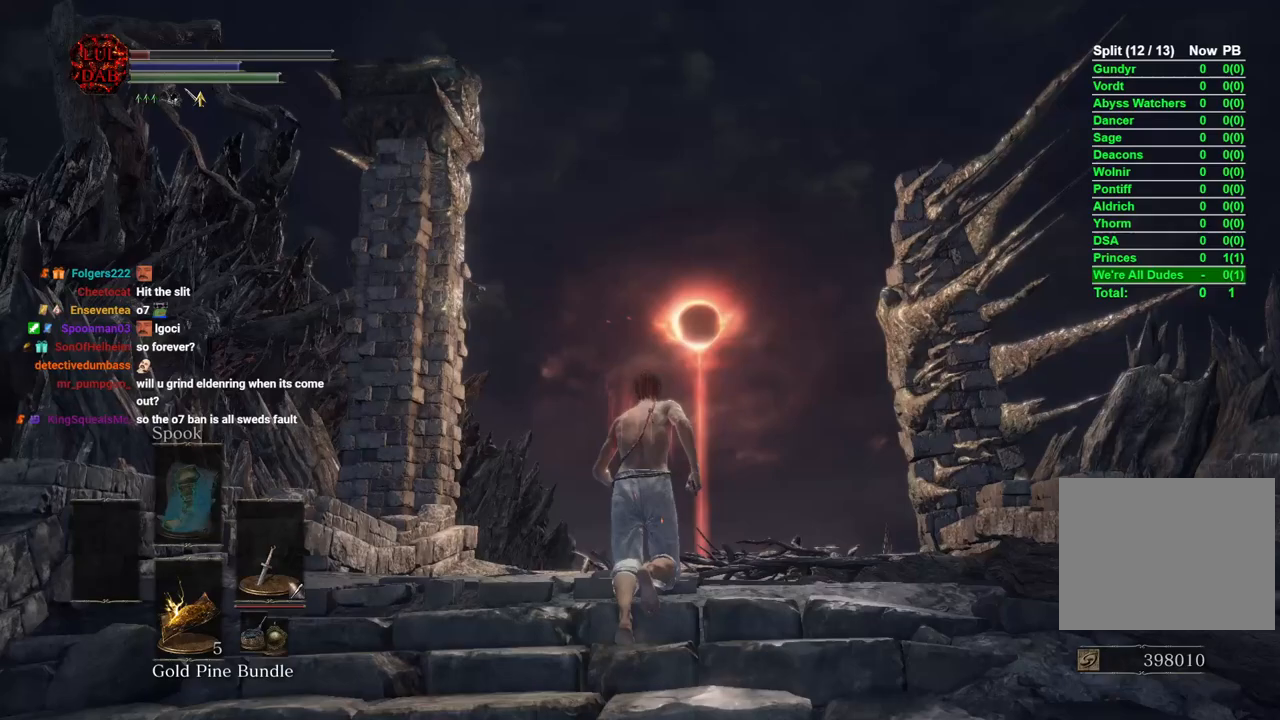
{"buttons": [], "left_stick": "up", "right_stick": "down", "events": [[417, "right_stick", "down"]]}
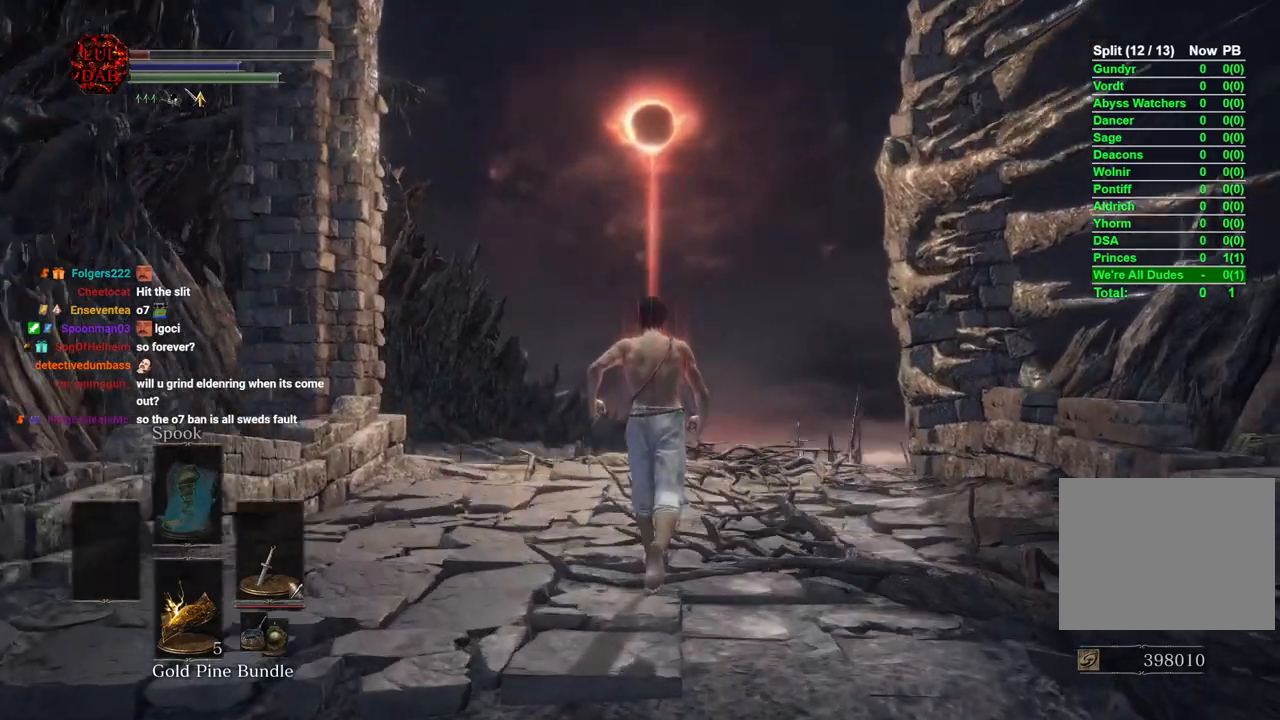
{"buttons": [], "left_stick": "up", "right_stick": "center", "events": [[67, "right_stick", "center"]]}
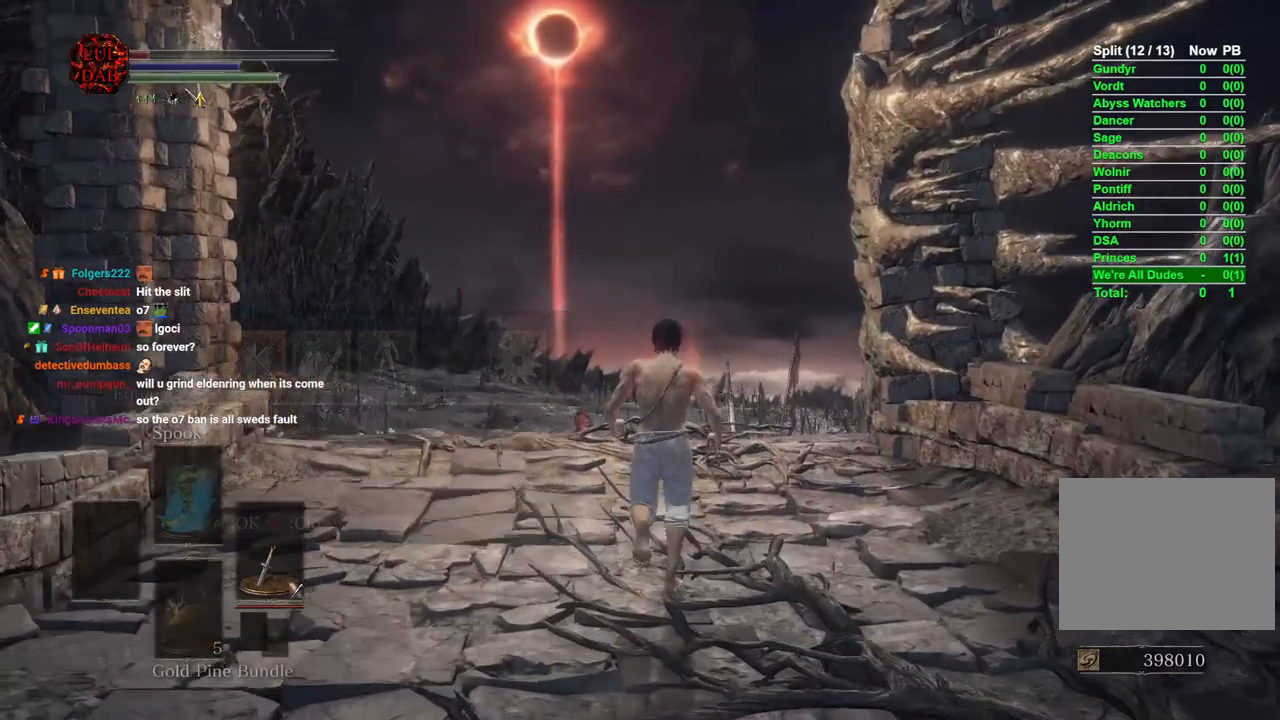
{"buttons": [], "left_stick": "up", "right_stick": "center", "events": [[200, "CROSS", "down"], [317, "CROSS", "up"]]}
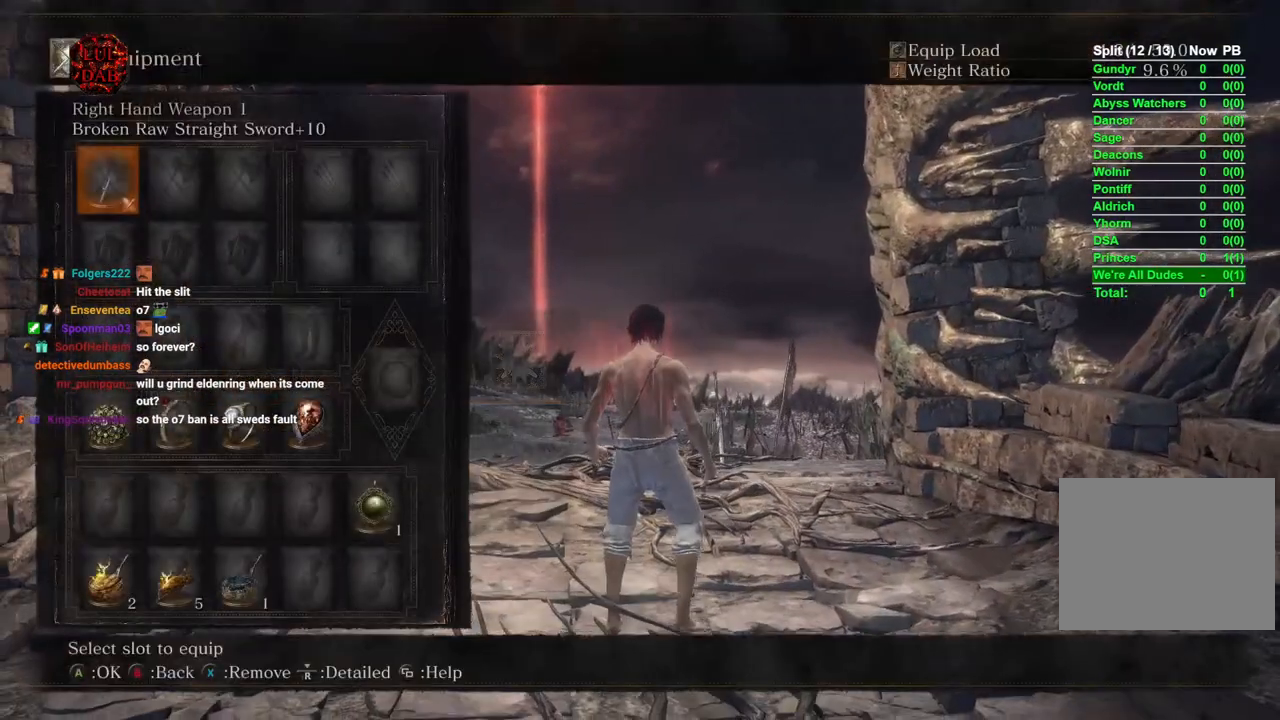
{"buttons": [], "left_stick": "center", "right_stick": "center", "events": [[33, "left_stick", "center"]]}
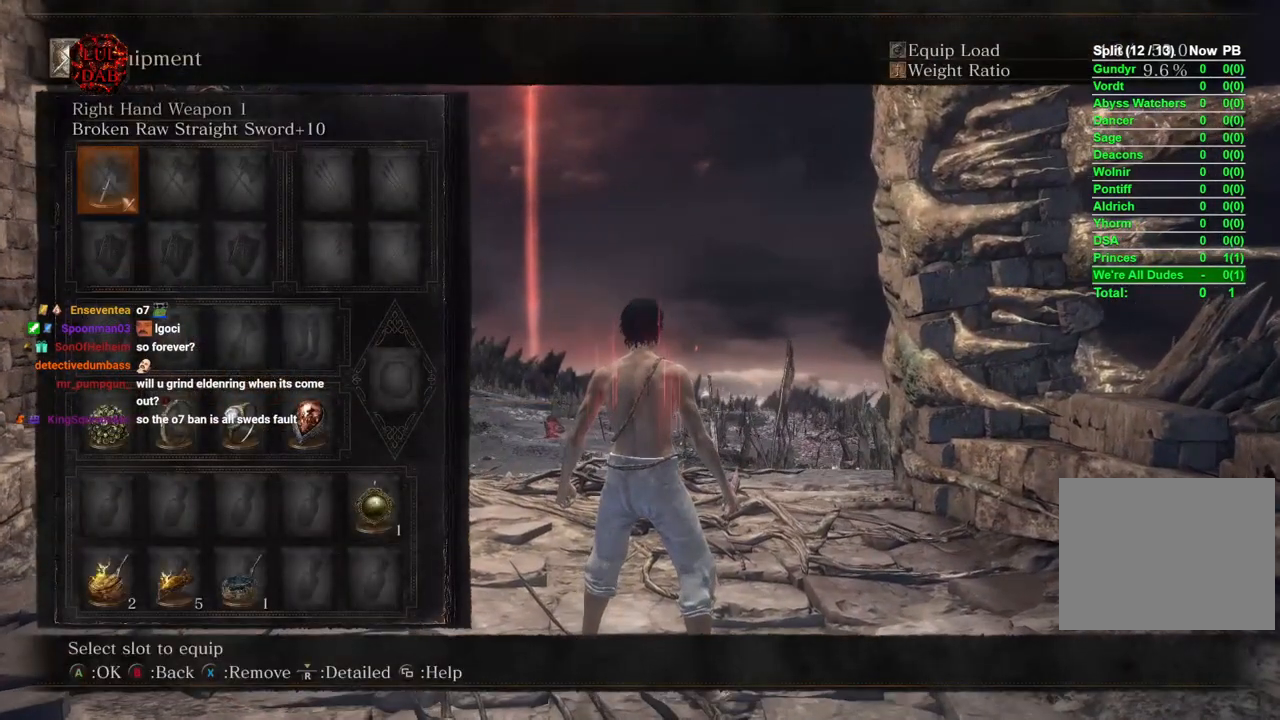
{"buttons": [], "left_stick": "center", "right_stick": "center", "events": []}
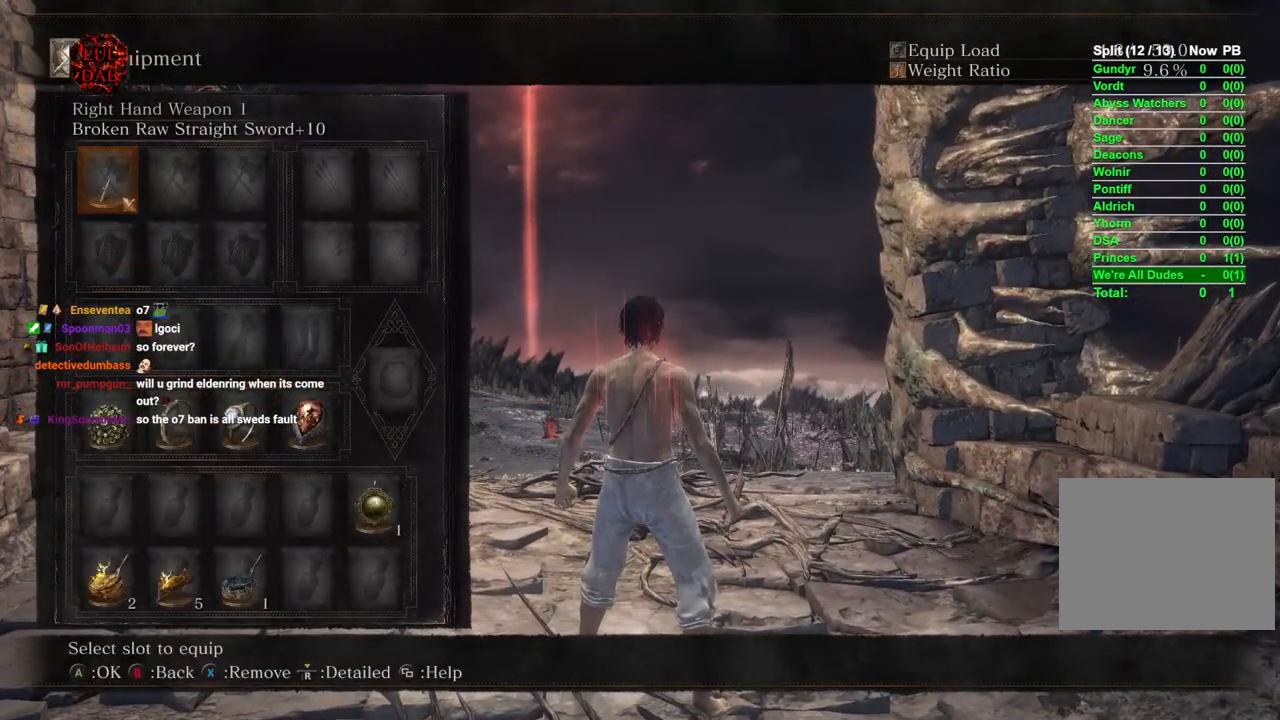
{"buttons": [], "left_stick": "center", "right_stick": "center", "events": []}
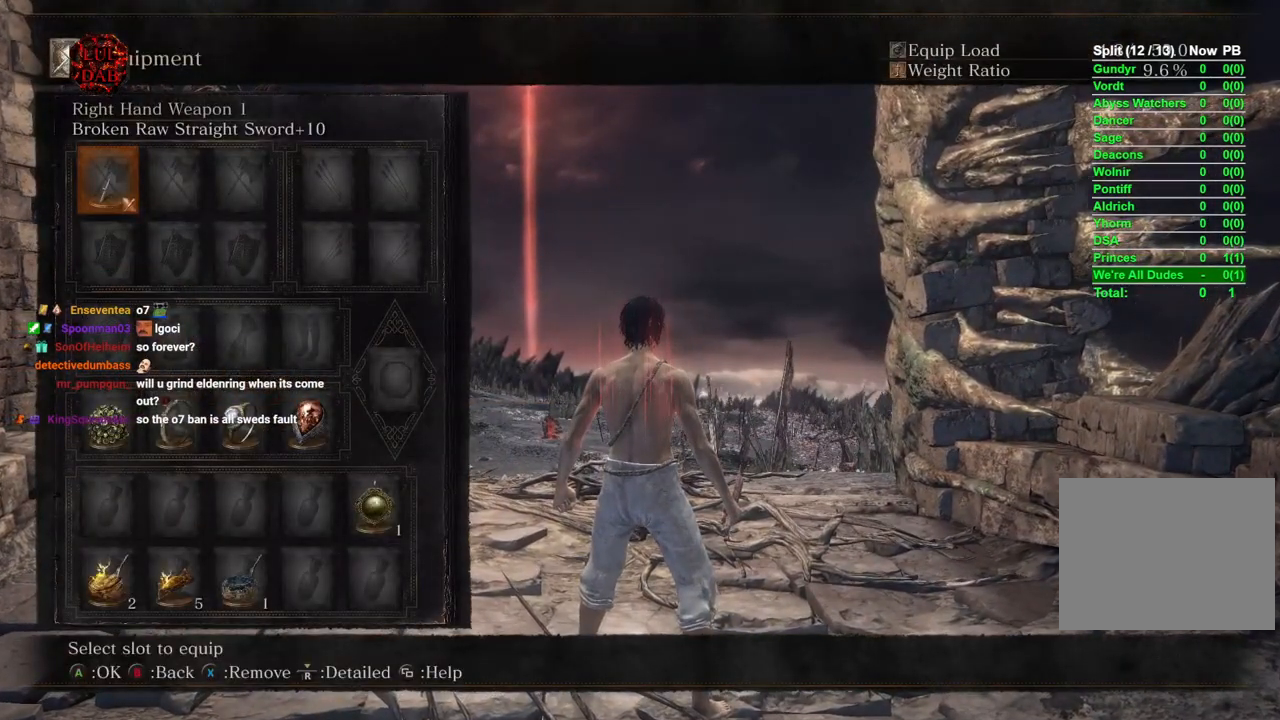
{"buttons": [], "left_stick": "center", "right_stick": "center", "events": []}
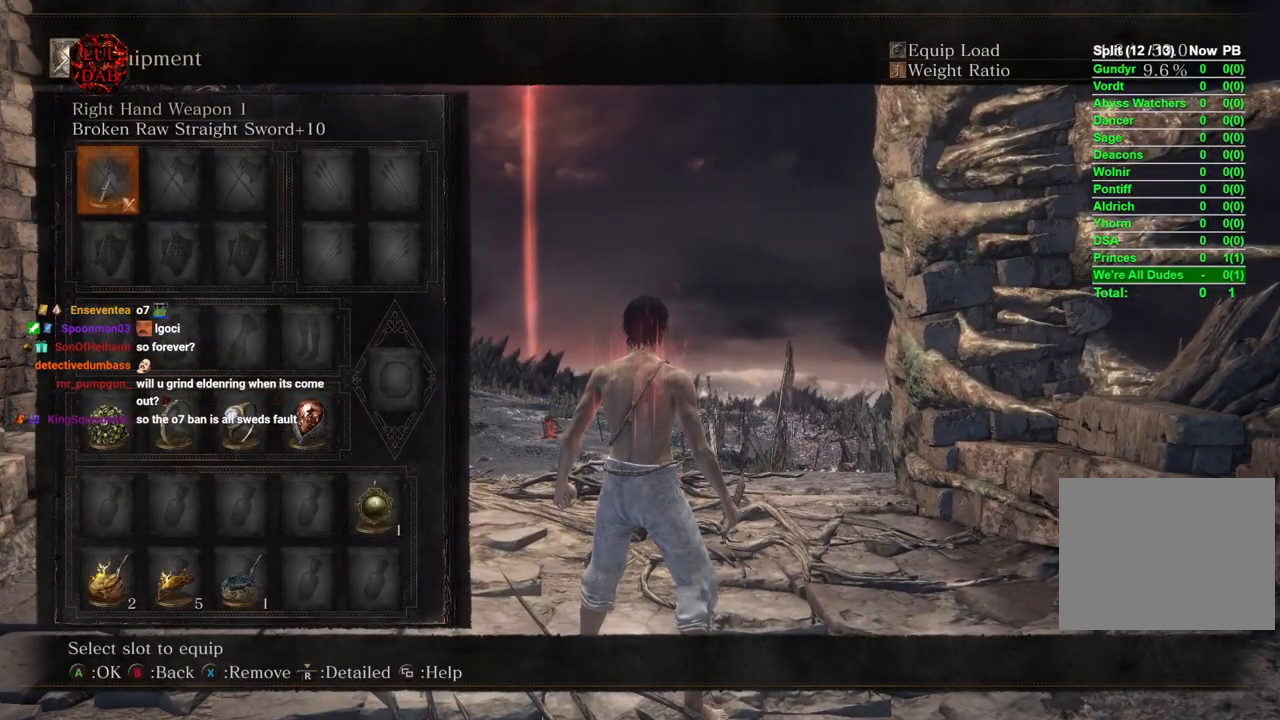
{"buttons": [], "left_stick": "center", "right_stick": "center", "events": []}
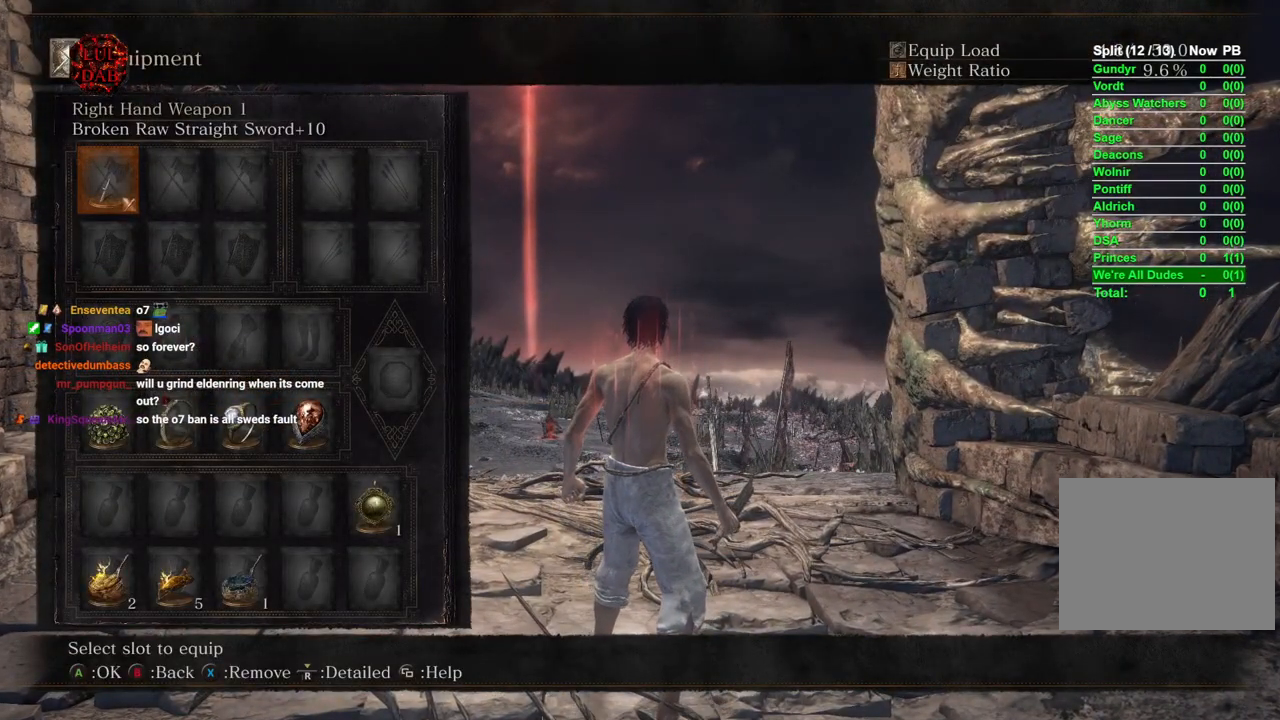
{"buttons": [], "left_stick": "up", "right_stick": "center", "events": [[400, "left_stick", "up"]]}
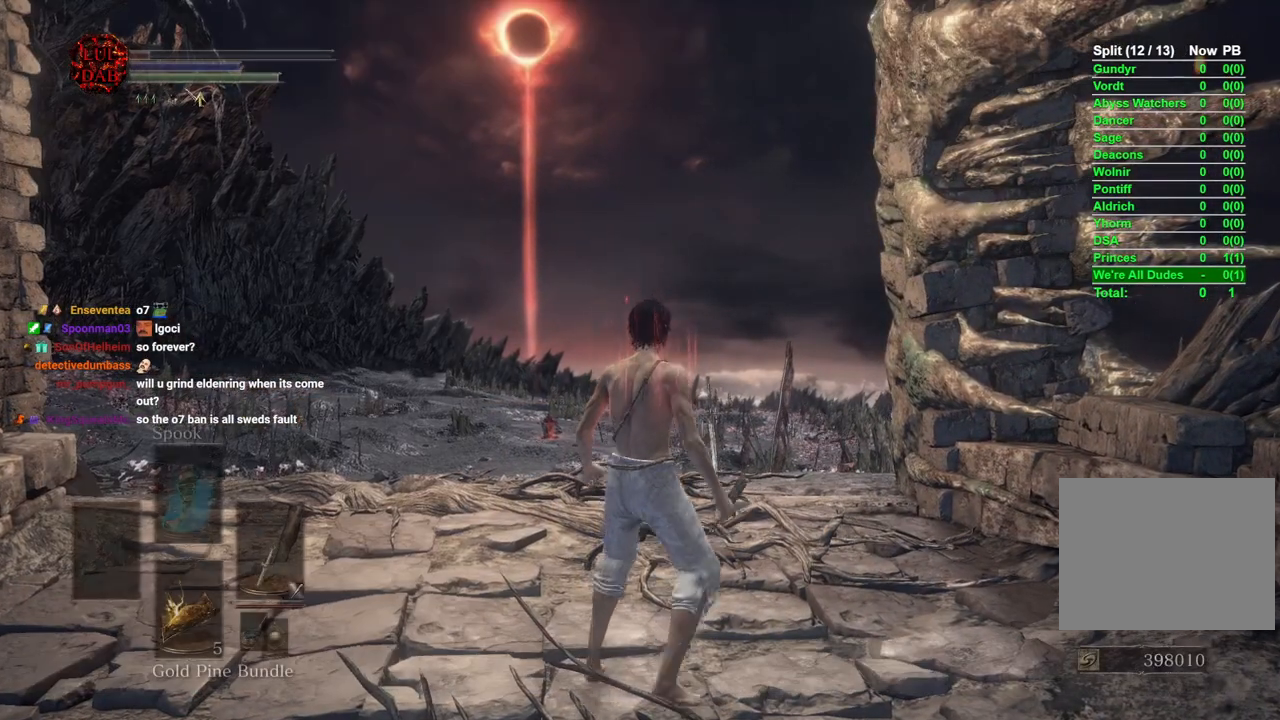
{"buttons": [], "left_stick": "center", "right_stick": "center", "events": [[233, "left_stick", "center"]]}